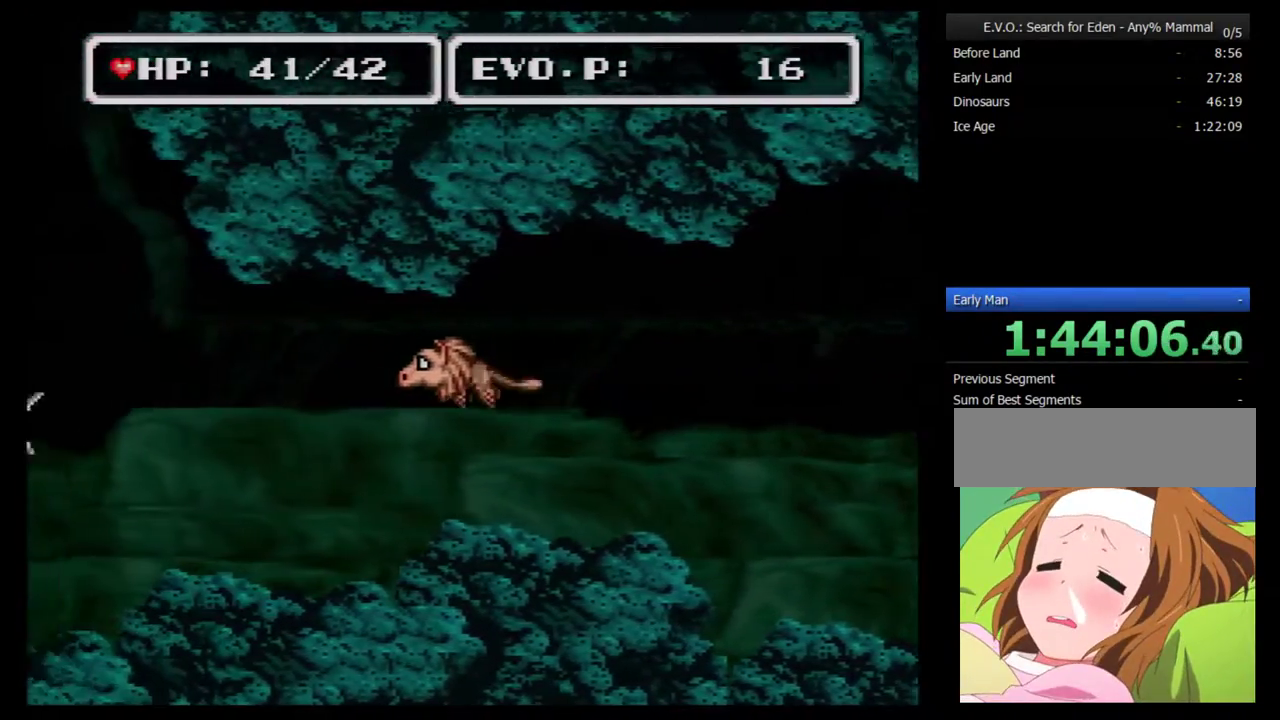
Gameplay with a controller (Nintendo layout); each line is a JSON object with the inputs held at the frame after it. "events" lists button and stick changes between this image and that frame as [ms after this image, input, new state], when the widget could be followed in between. Not read: L3 R3.
{"buttons": ["DPAD_UP", "DPAD_LEFT"], "events": [[500, "DPAD_UP", "down"]]}
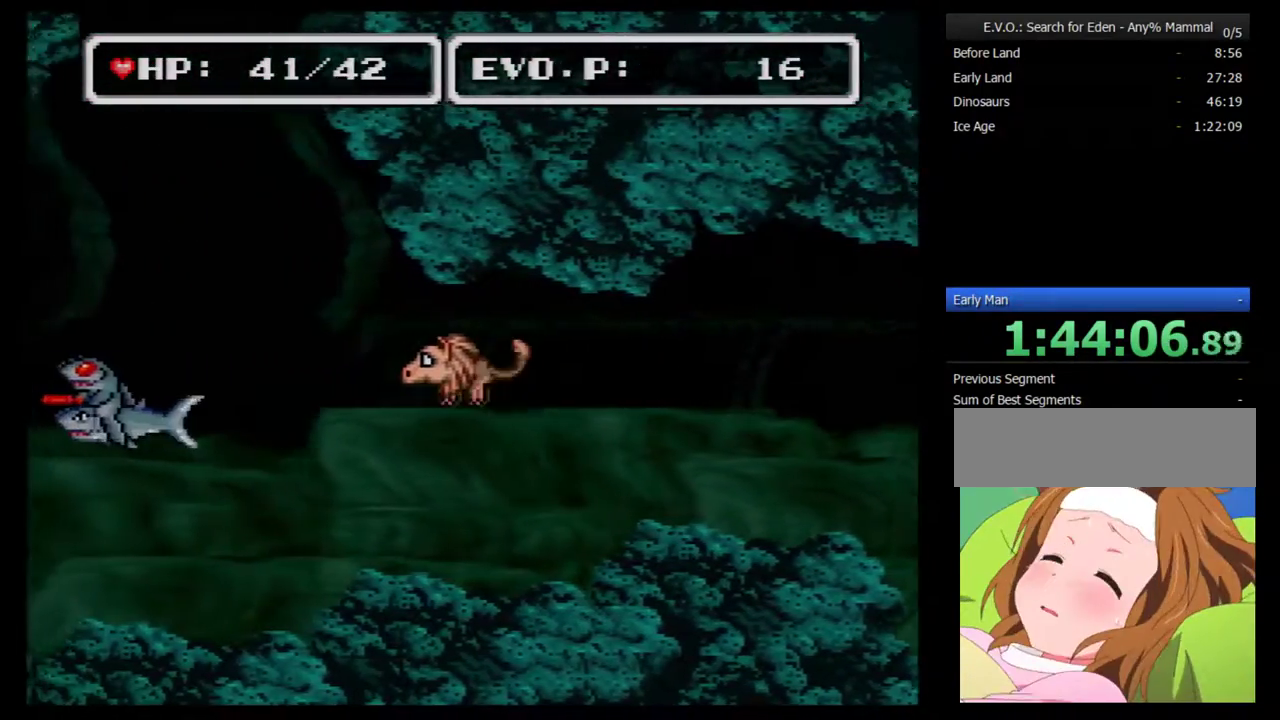
{"buttons": ["DPAD_UP", "DPAD_LEFT"], "events": []}
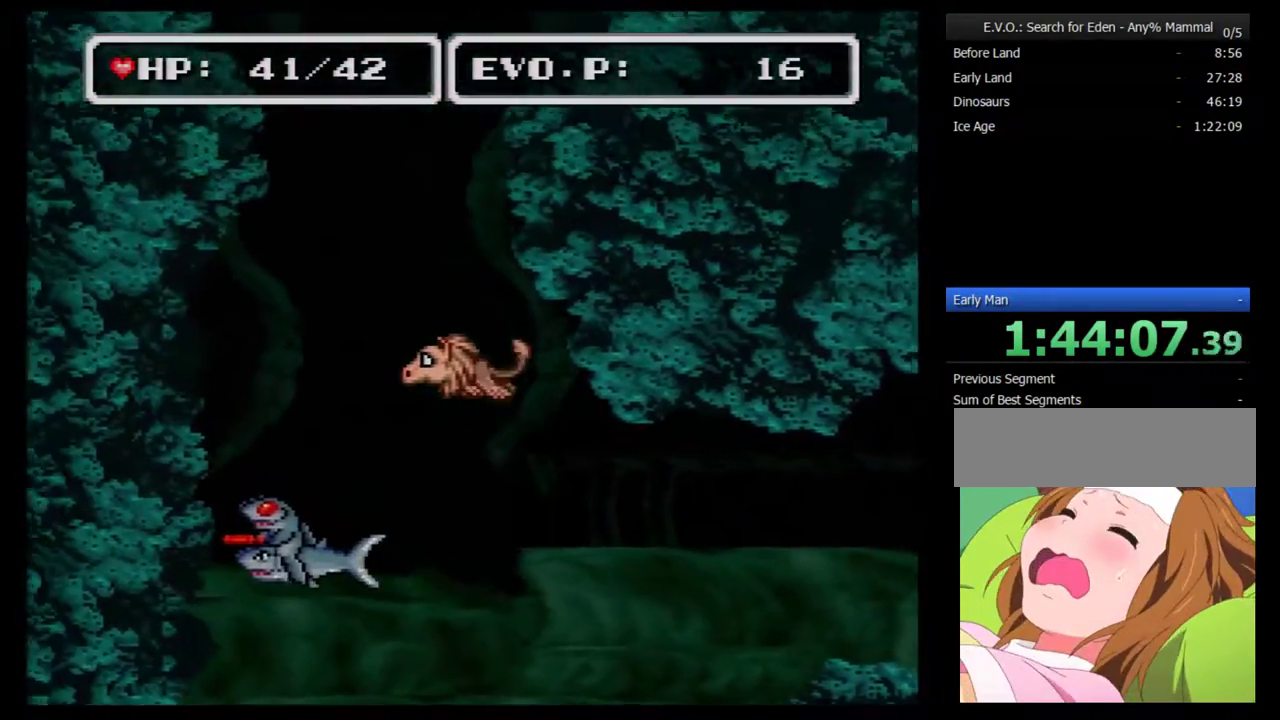
{"buttons": ["DPAD_UP"], "events": [[183, "DPAD_LEFT", "up"]]}
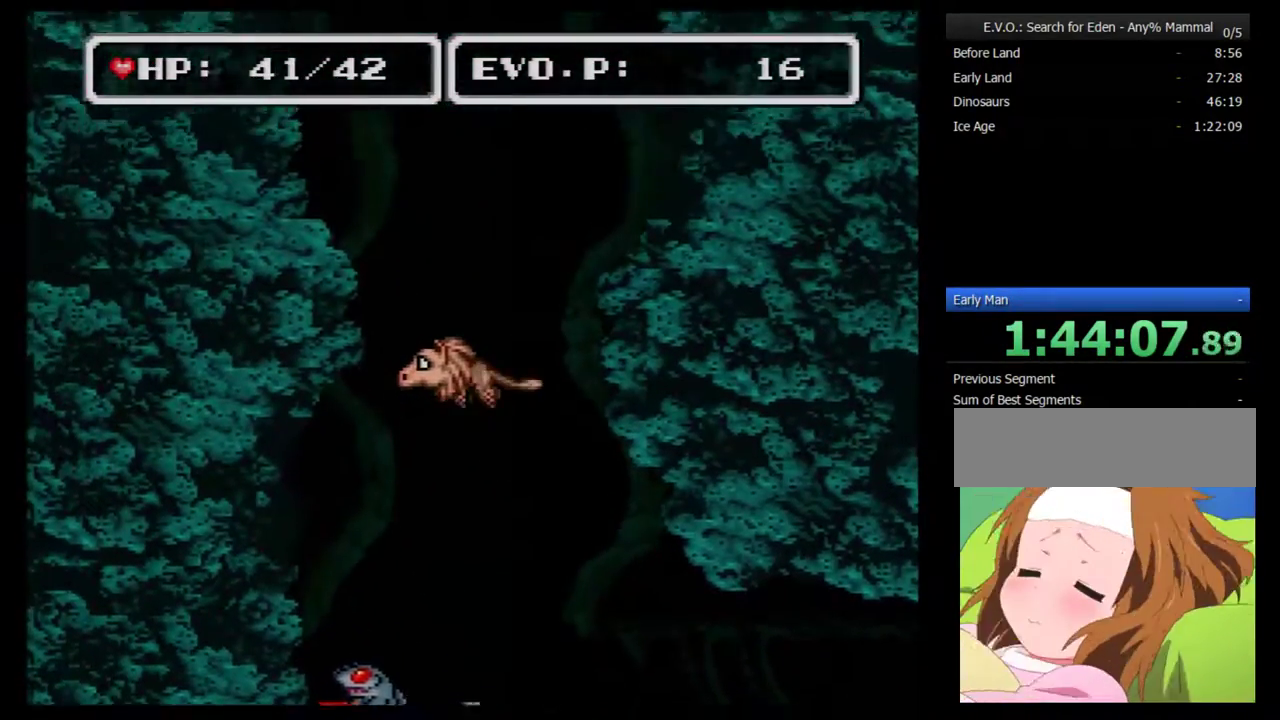
{"buttons": ["DPAD_UP"], "events": []}
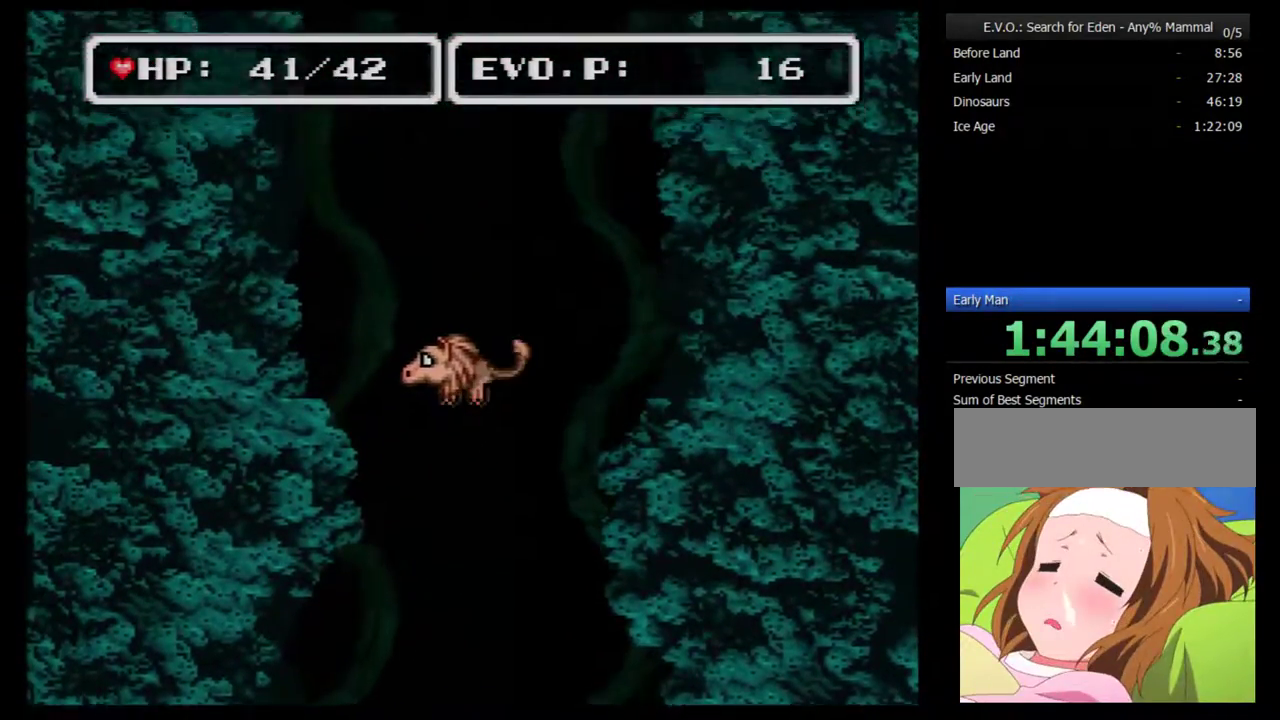
{"buttons": ["DPAD_UP"], "events": []}
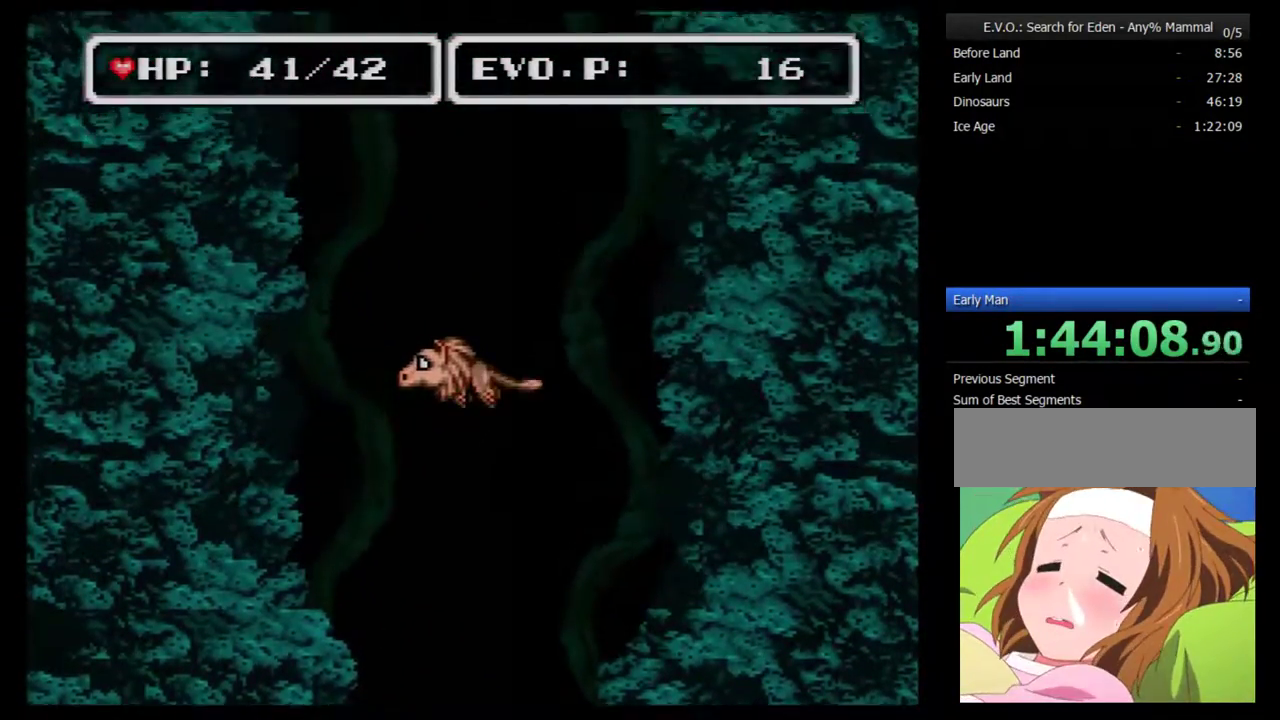
{"buttons": ["DPAD_UP"], "events": []}
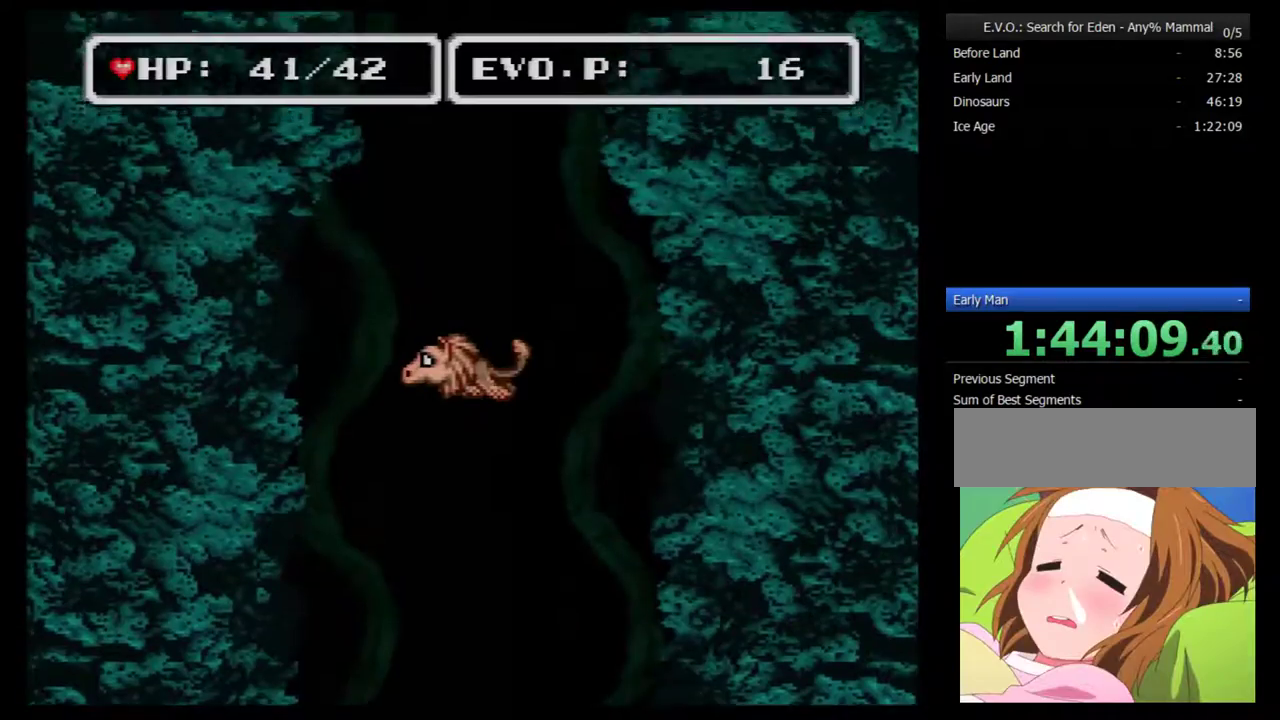
{"buttons": ["DPAD_UP"], "events": []}
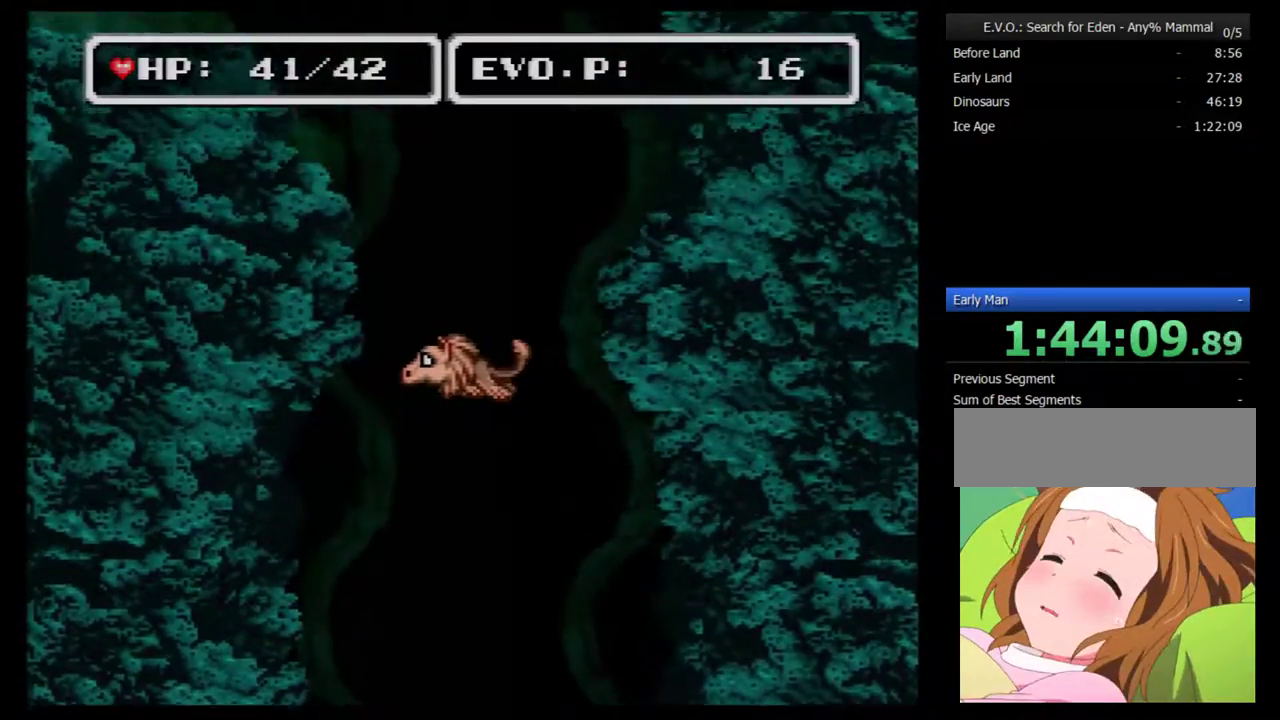
{"buttons": ["DPAD_UP"], "events": []}
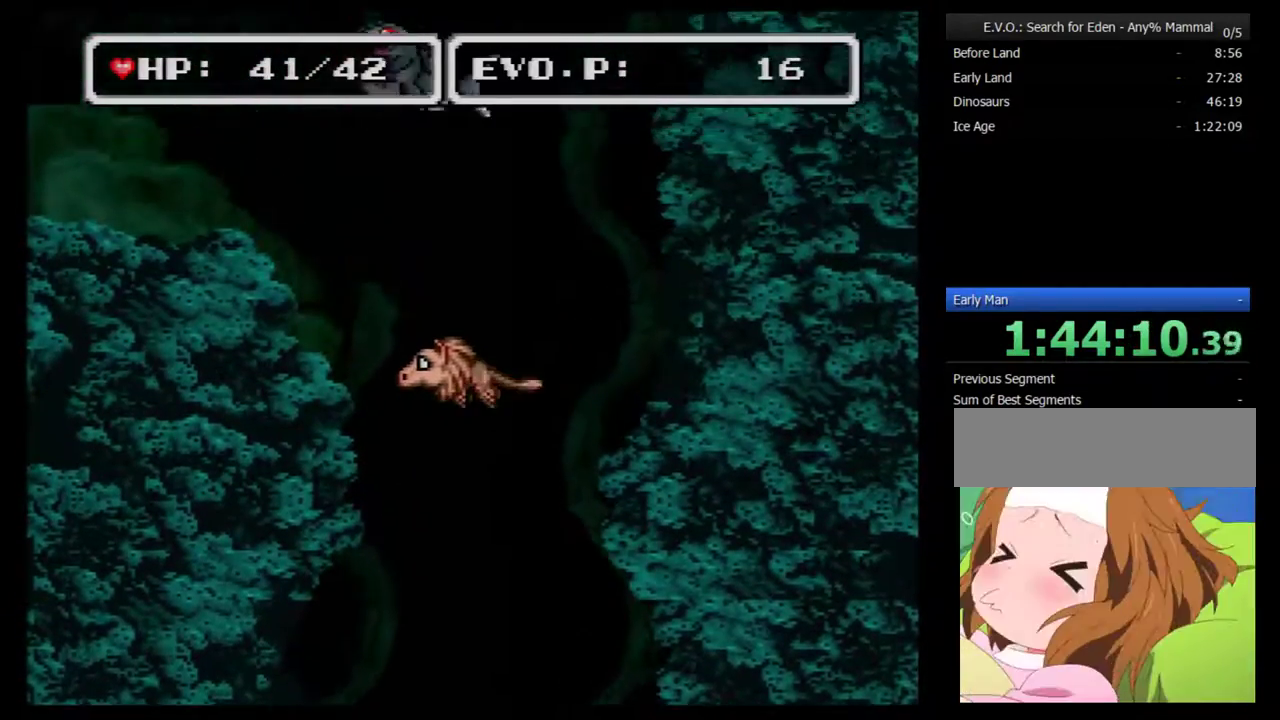
{"buttons": ["DPAD_UP", "DPAD_LEFT"], "events": [[250, "DPAD_LEFT", "down"]]}
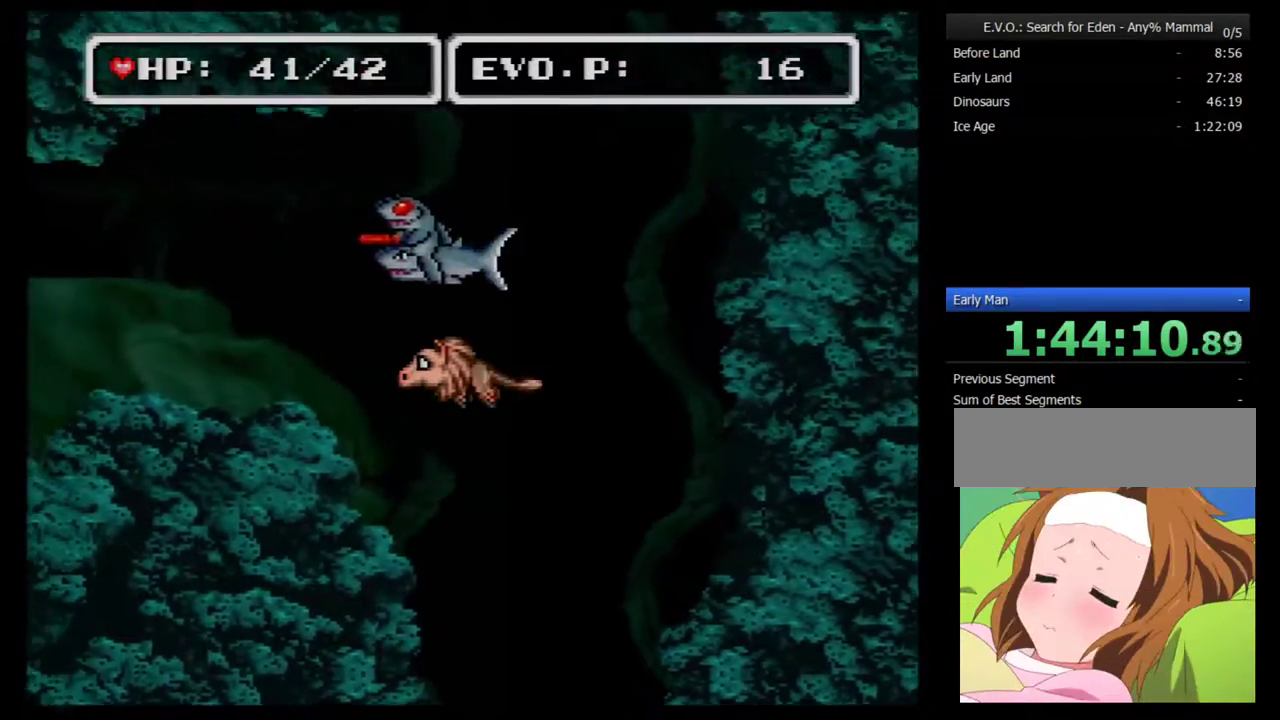
{"buttons": ["DPAD_LEFT"], "events": [[83, "DPAD_UP", "up"], [117, "DPAD_DOWN", "down"], [333, "DPAD_DOWN", "up"]]}
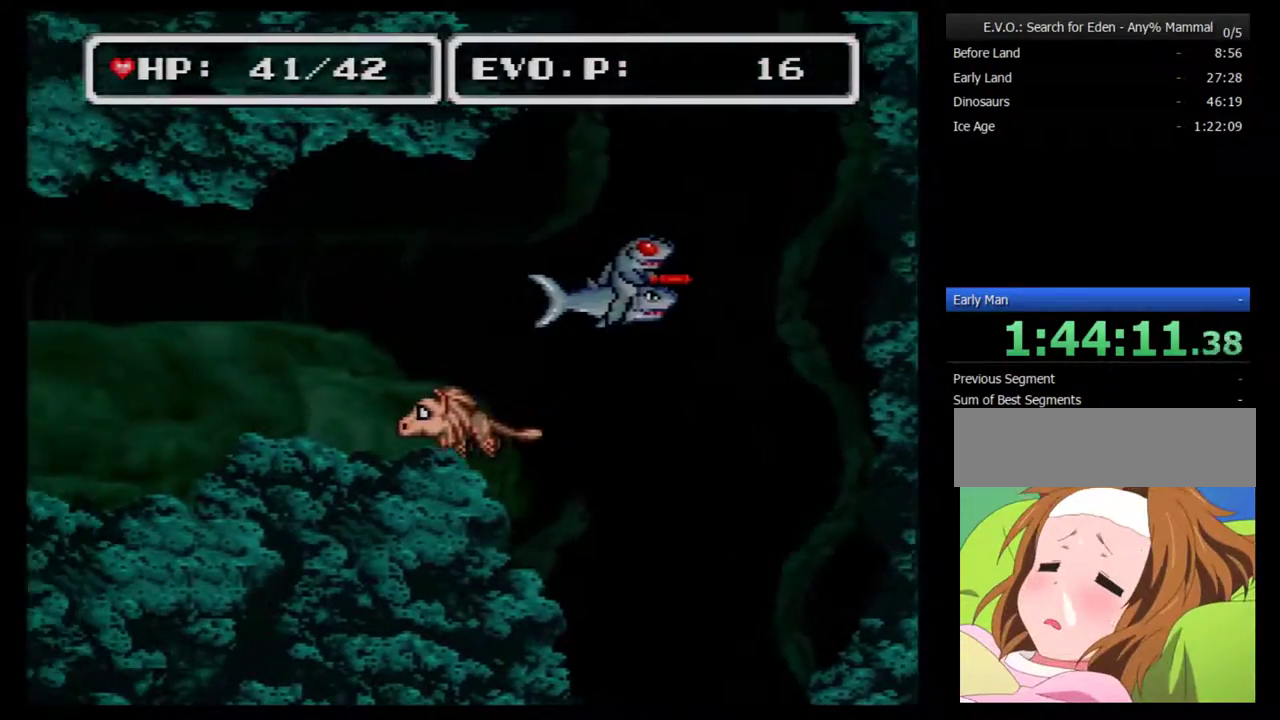
{"buttons": ["DPAD_LEFT"], "events": []}
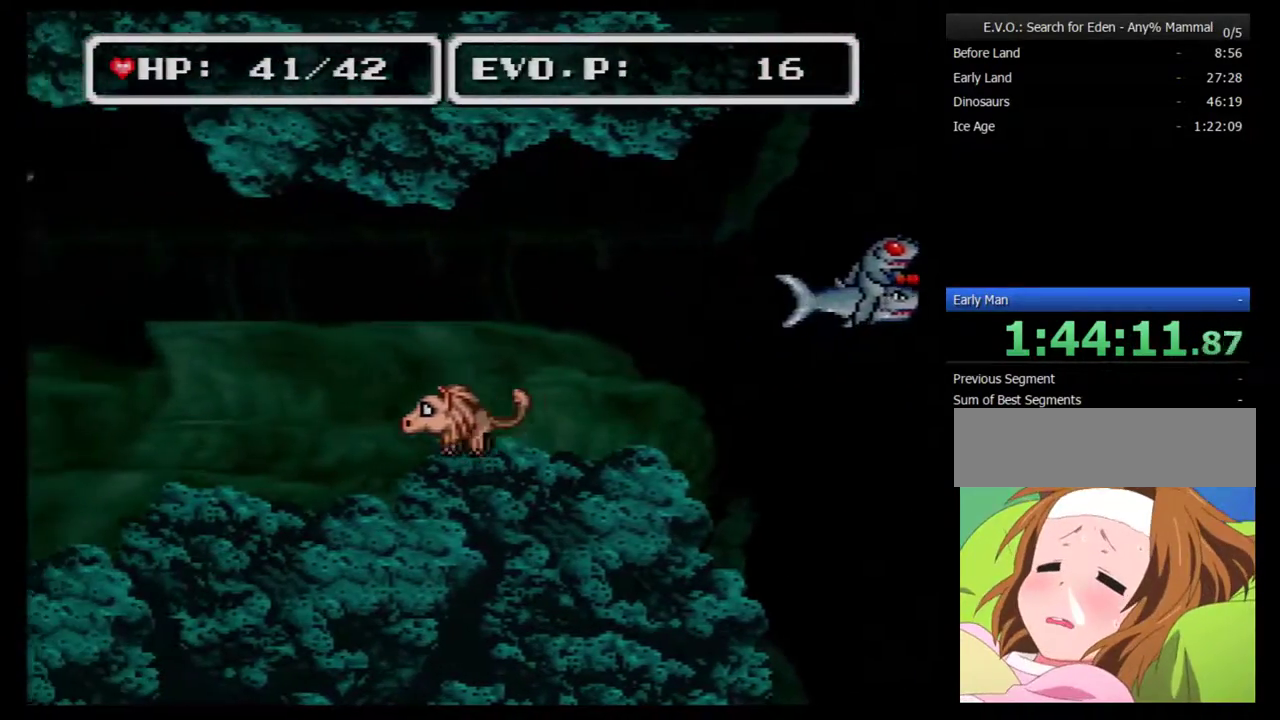
{"buttons": ["DPAD_LEFT"], "events": []}
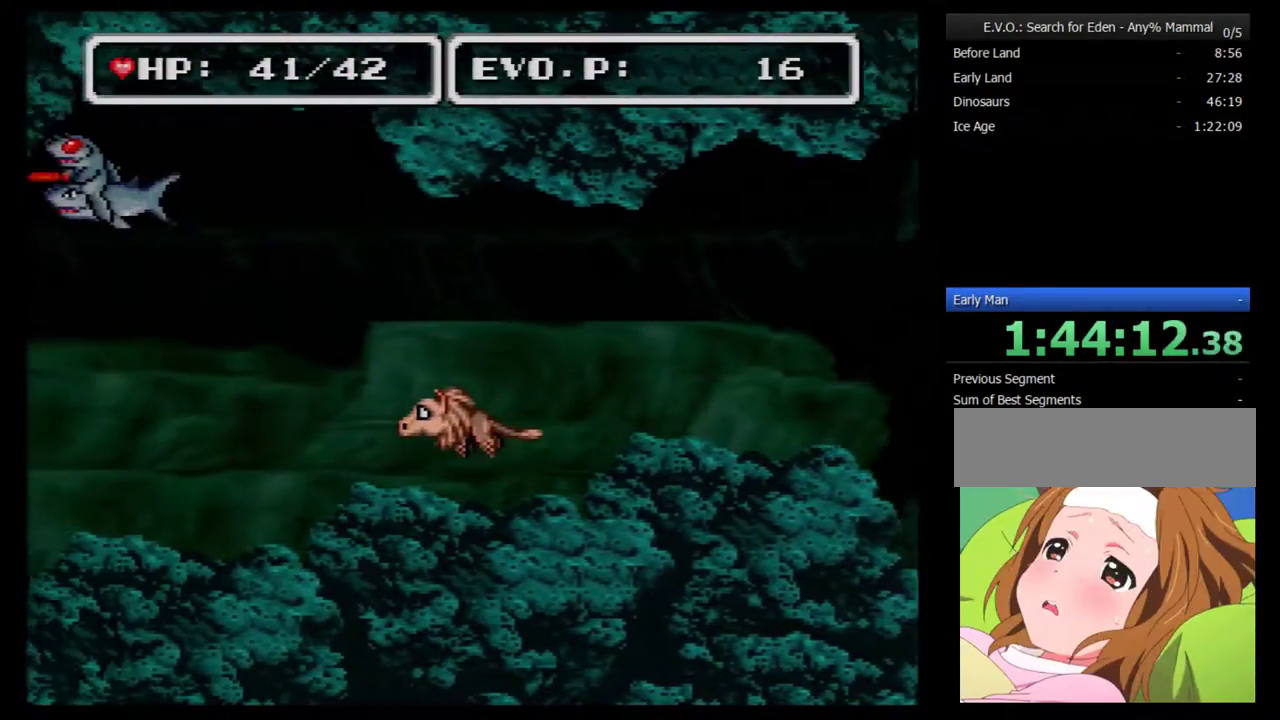
{"buttons": ["DPAD_LEFT"], "events": [[133, "DPAD_LEFT", "up"], [233, "DPAD_LEFT", "down"], [317, "DPAD_LEFT", "up"], [383, "DPAD_LEFT", "down"]]}
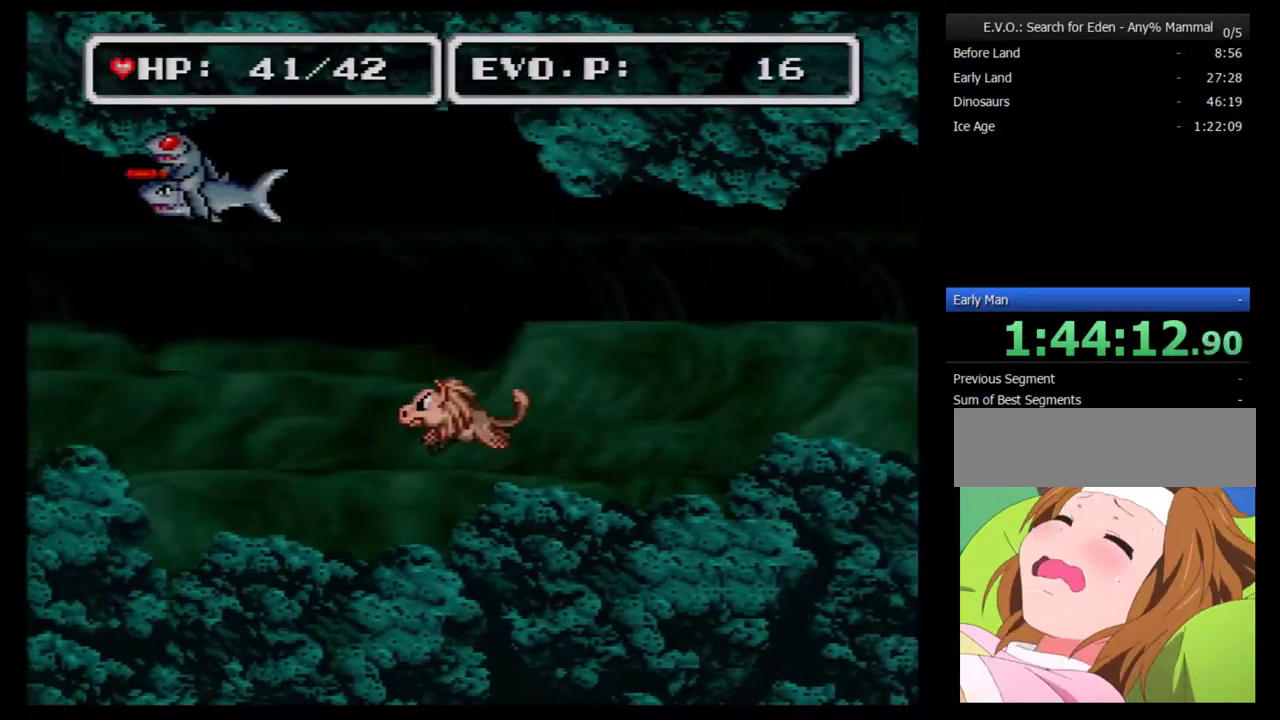
{"buttons": ["DPAD_LEFT"], "events": []}
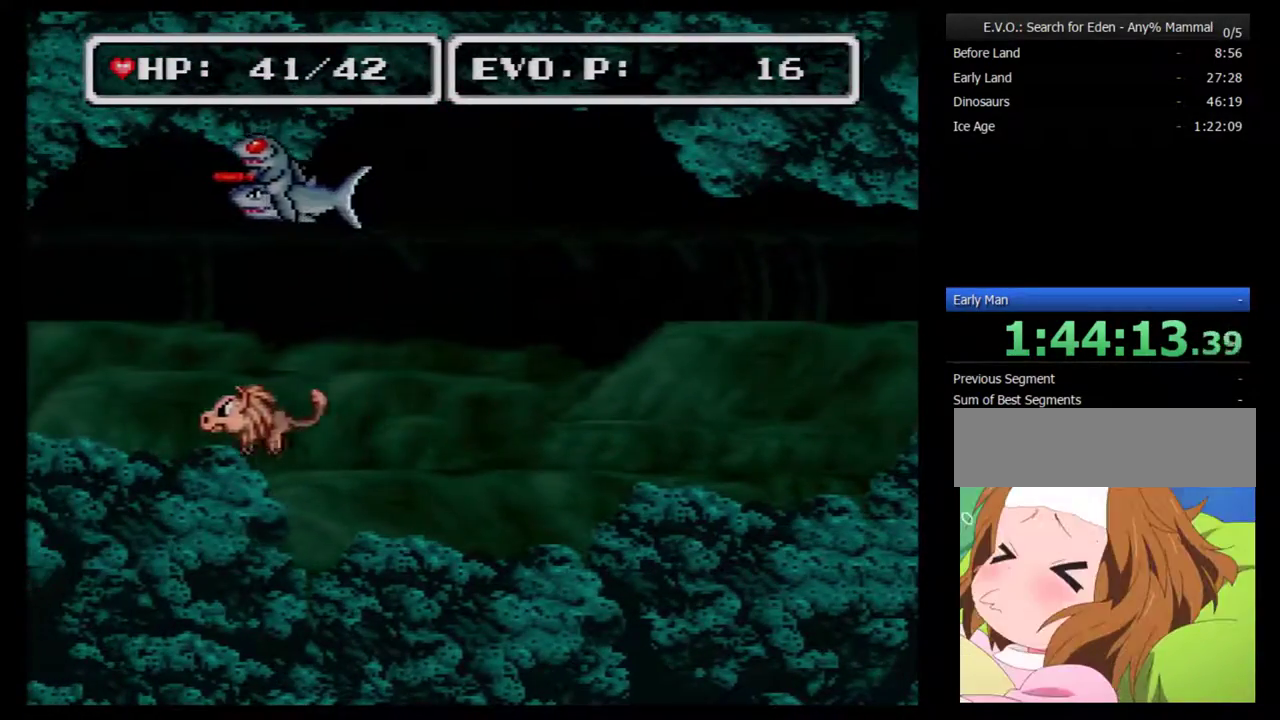
{"buttons": ["DPAD_LEFT"], "events": []}
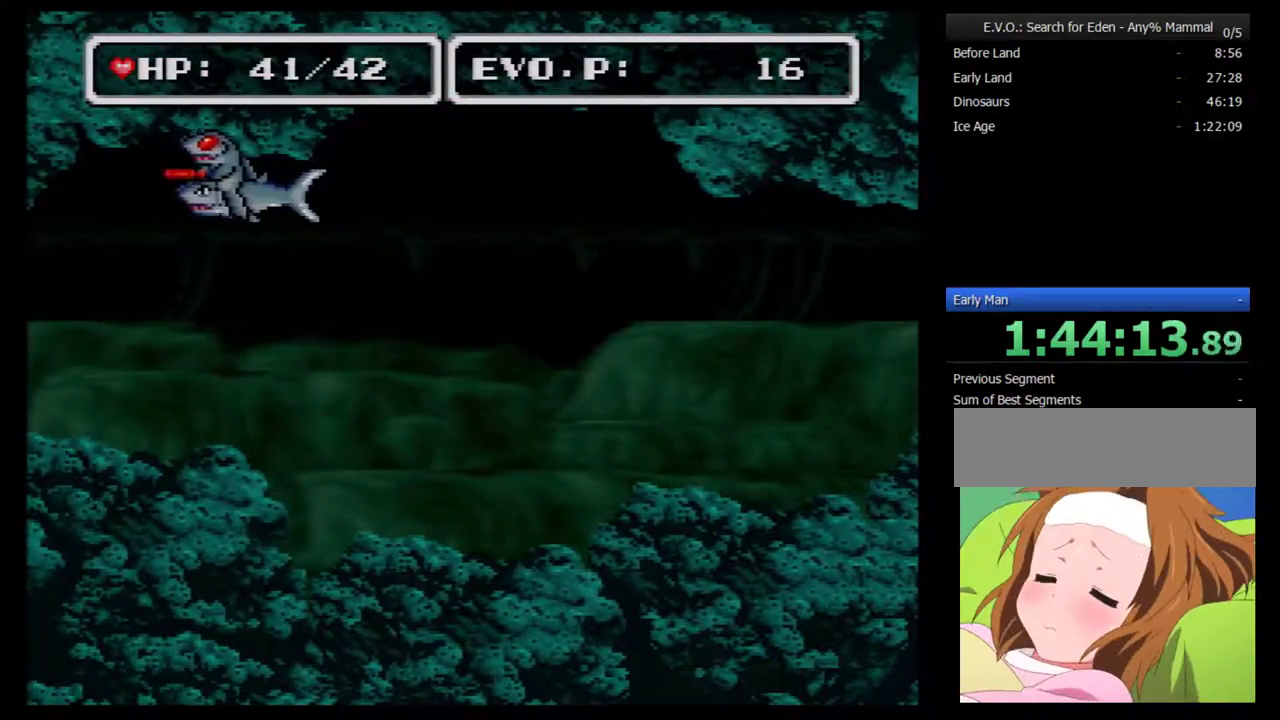
{"buttons": [], "events": [[250, "DPAD_LEFT", "up"]]}
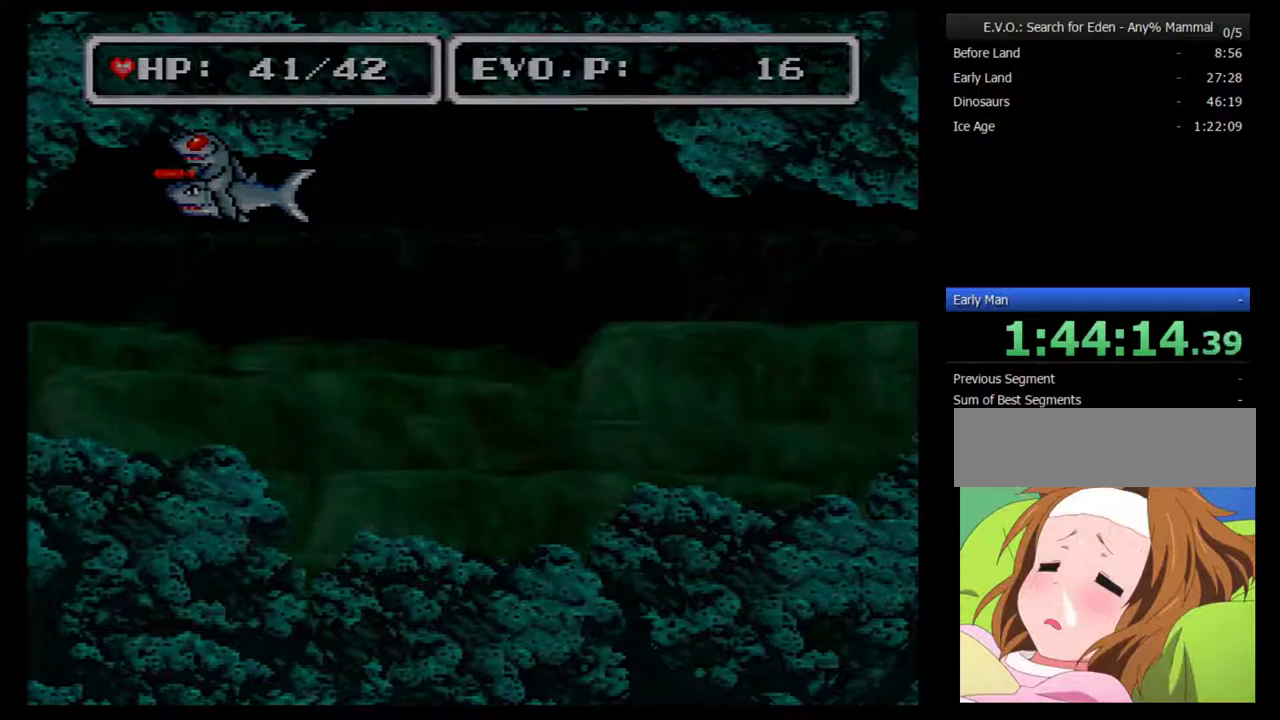
{"buttons": [], "events": []}
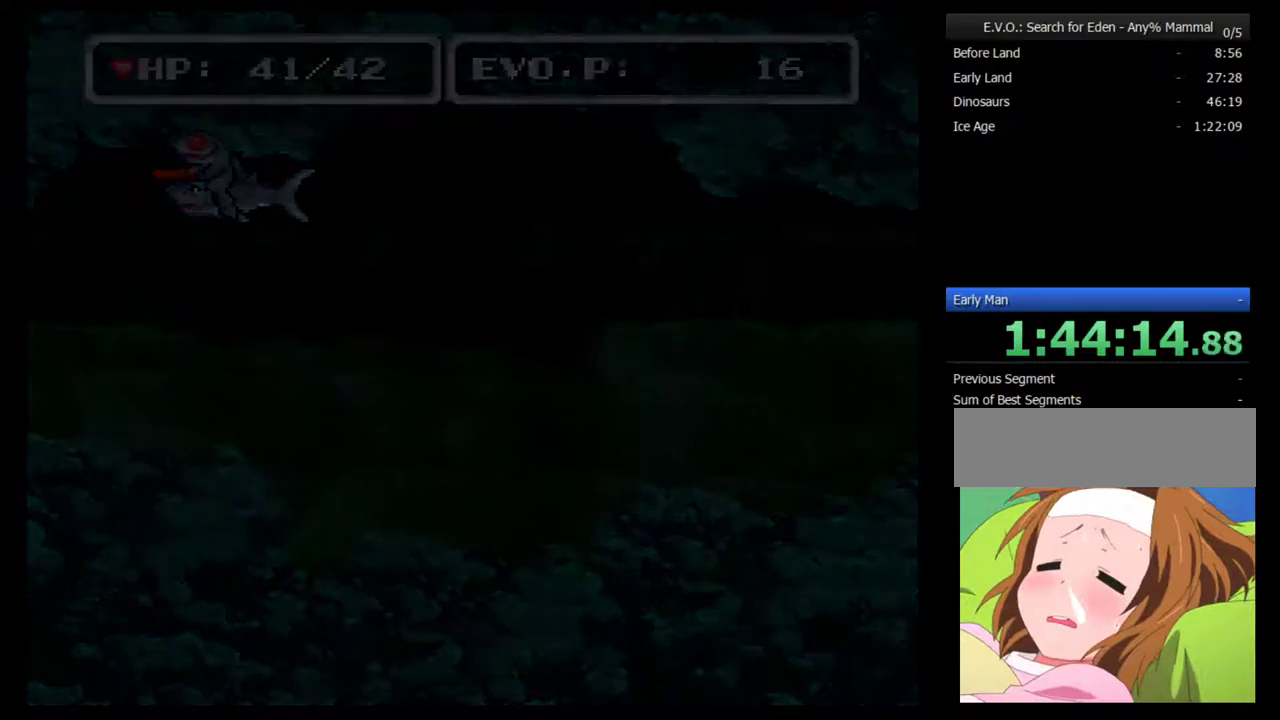
{"buttons": [], "events": []}
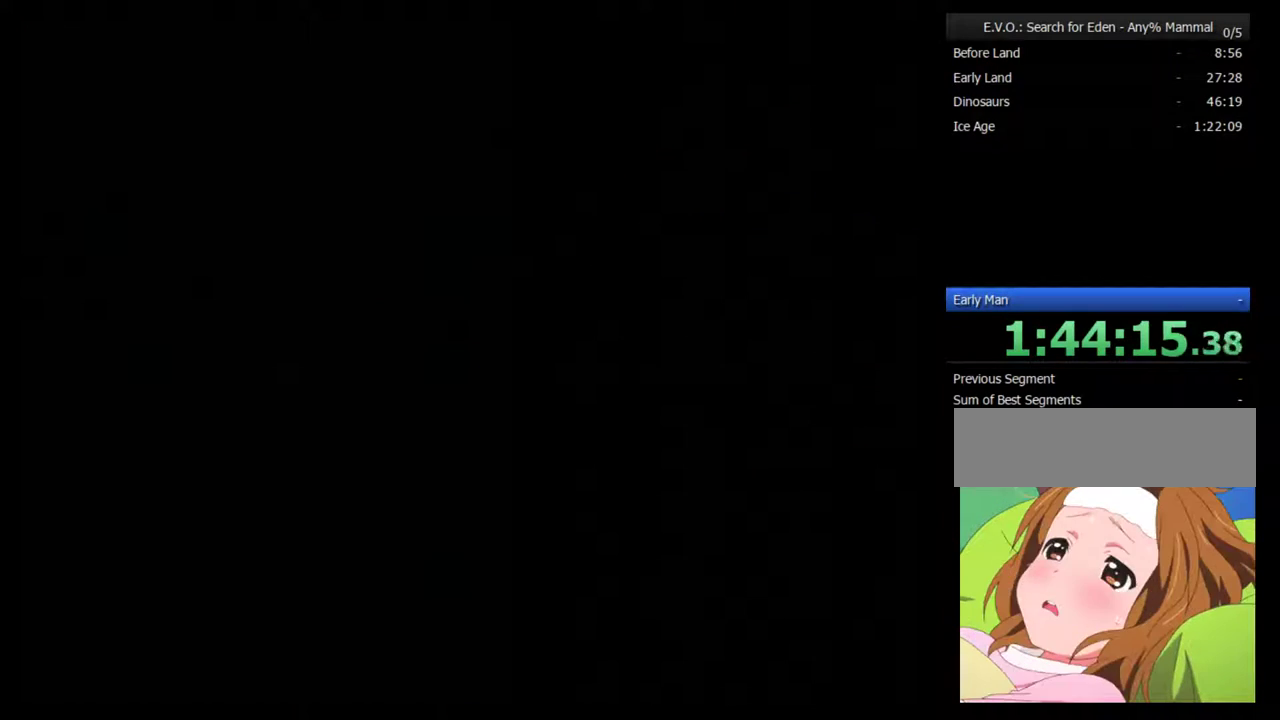
{"buttons": [], "events": []}
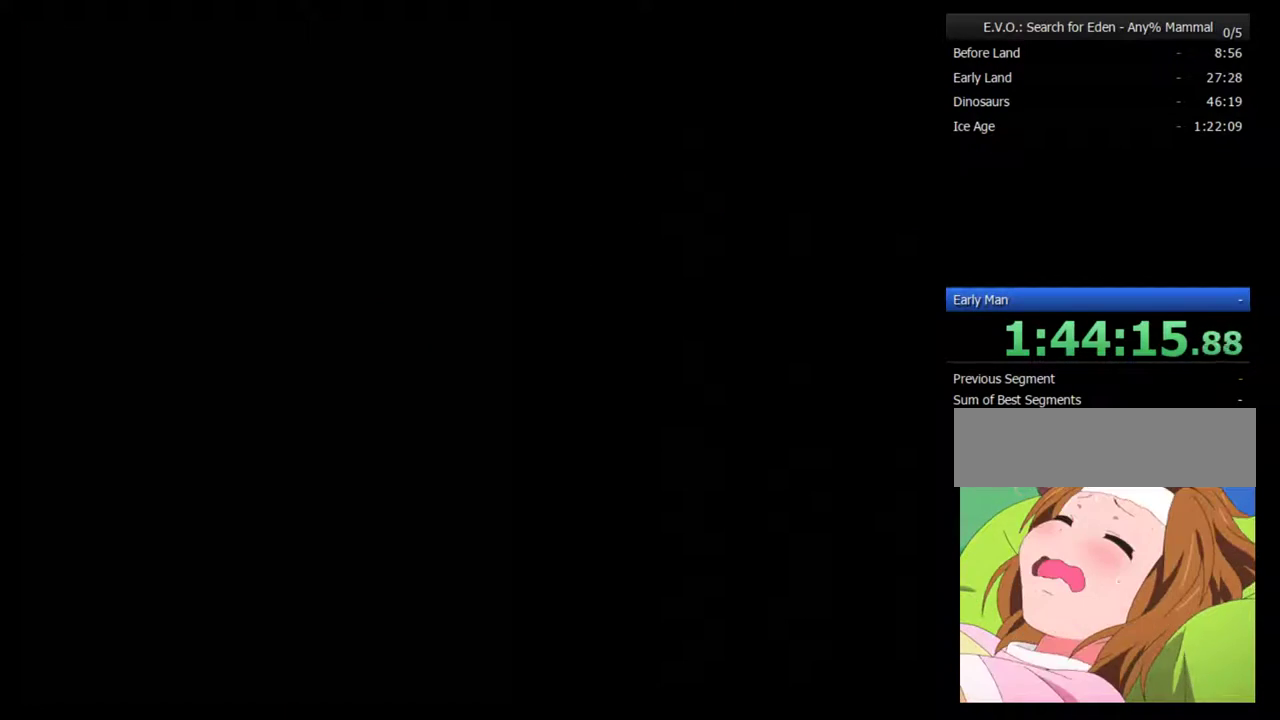
{"buttons": [], "events": []}
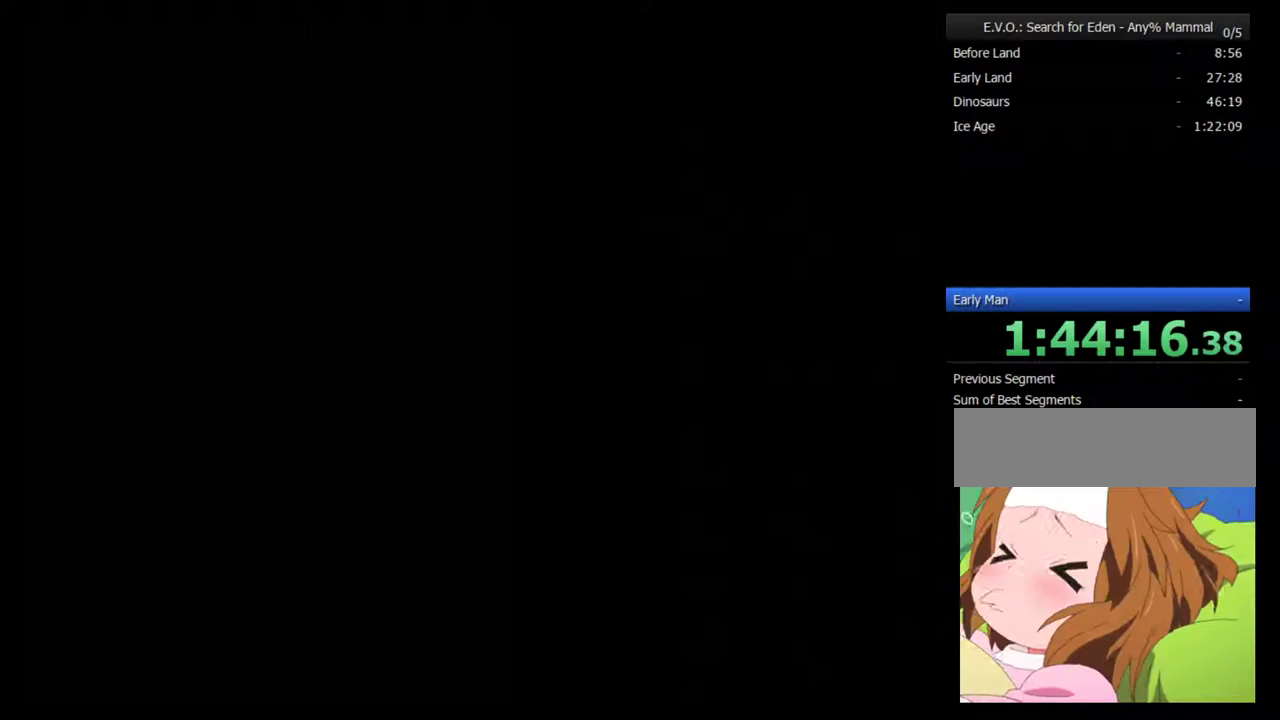
{"buttons": [], "events": []}
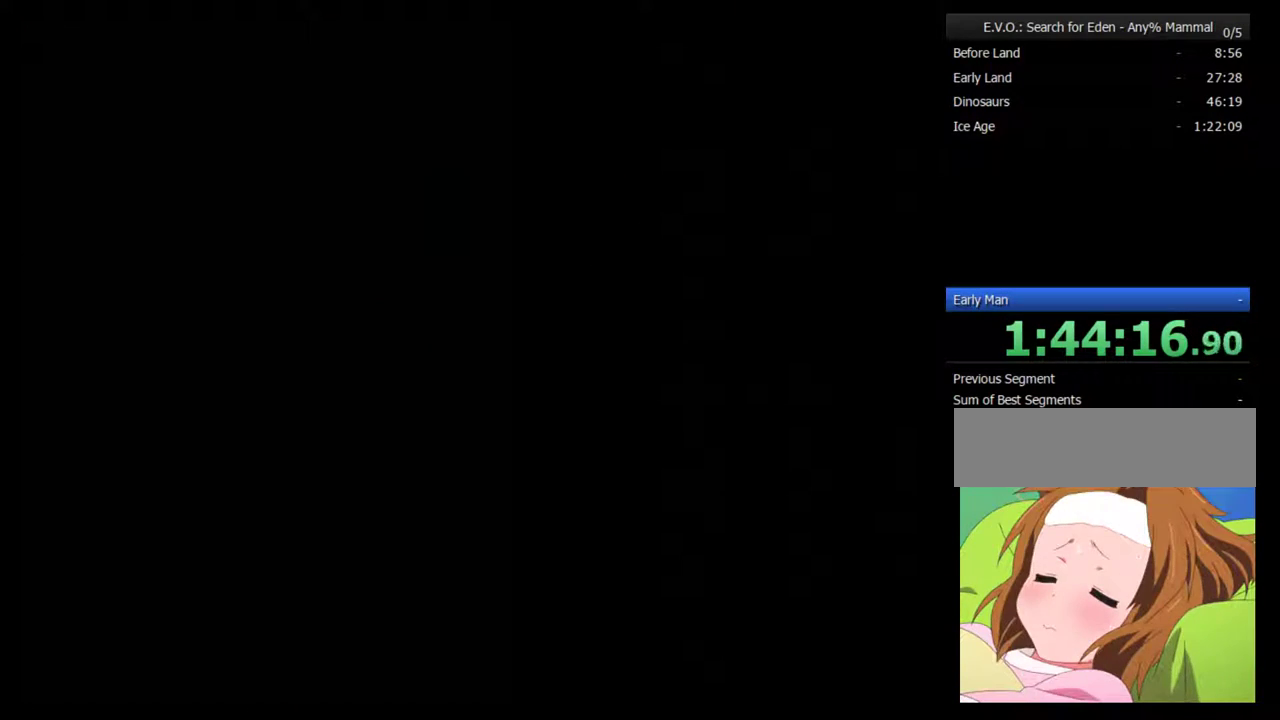
{"buttons": ["DPAD_LEFT"], "events": [[350, "DPAD_LEFT", "down"]]}
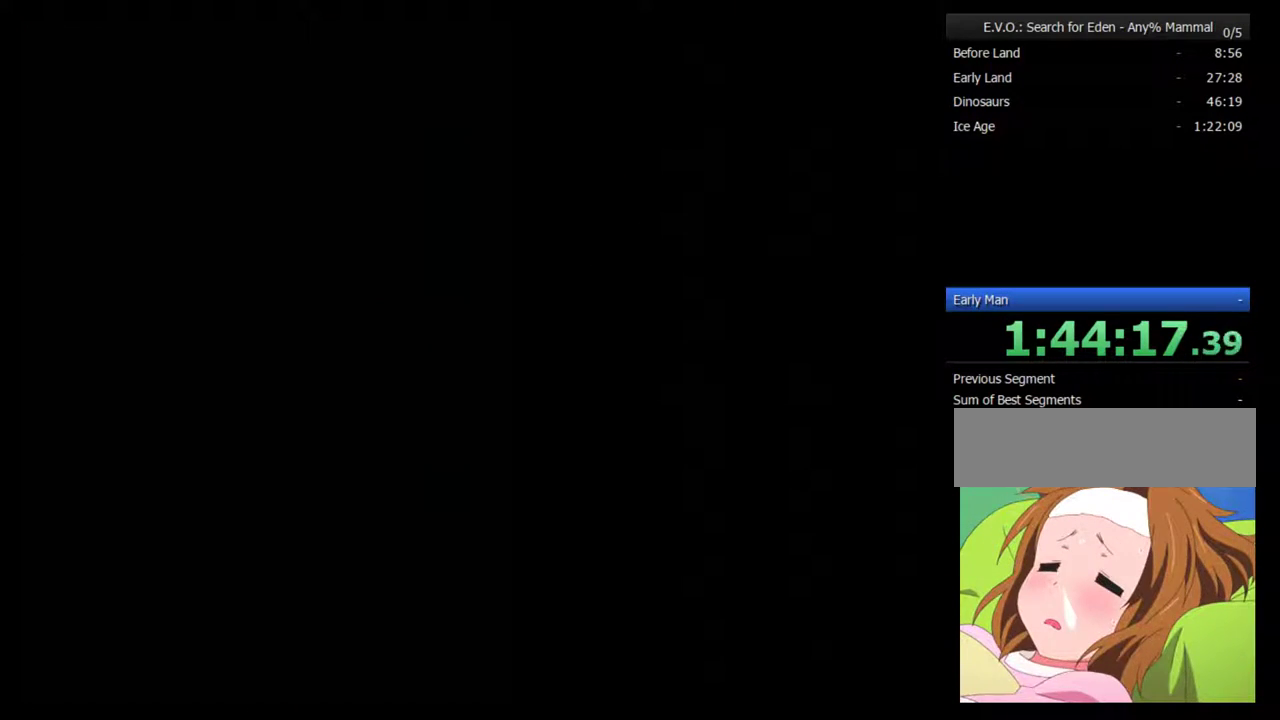
{"buttons": [], "events": [[133, "DPAD_LEFT", "up"]]}
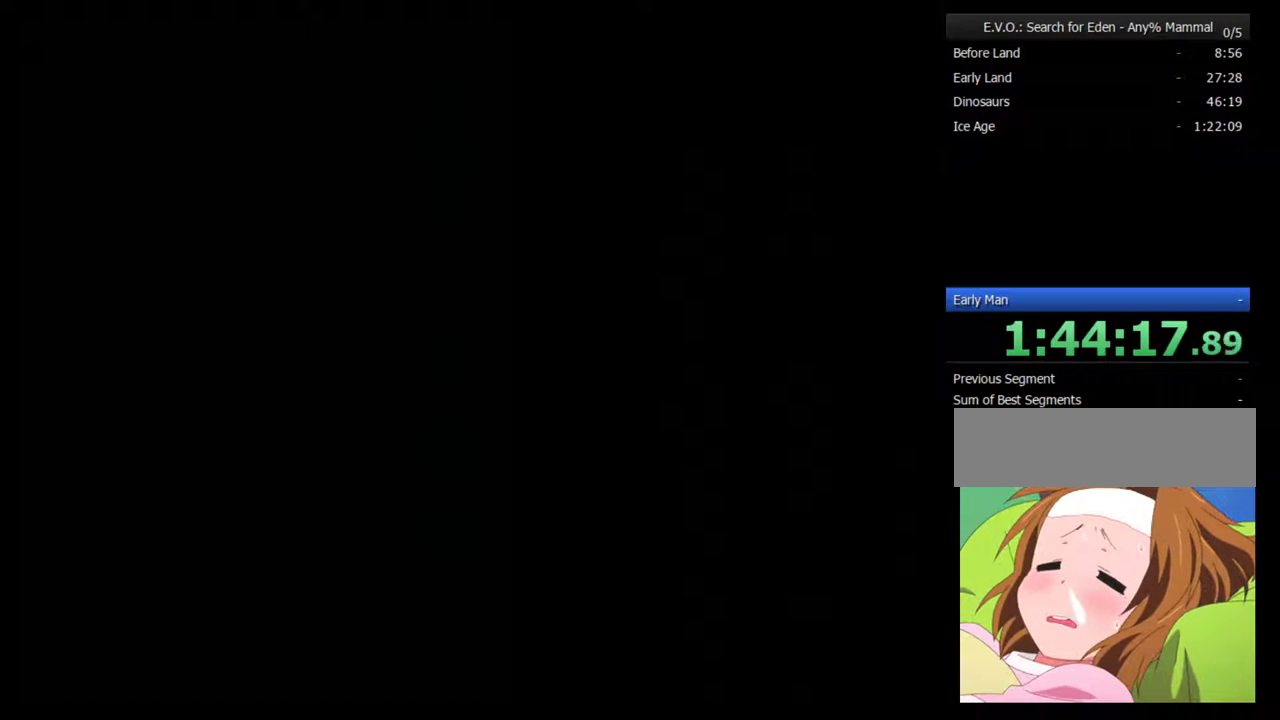
{"buttons": [], "events": []}
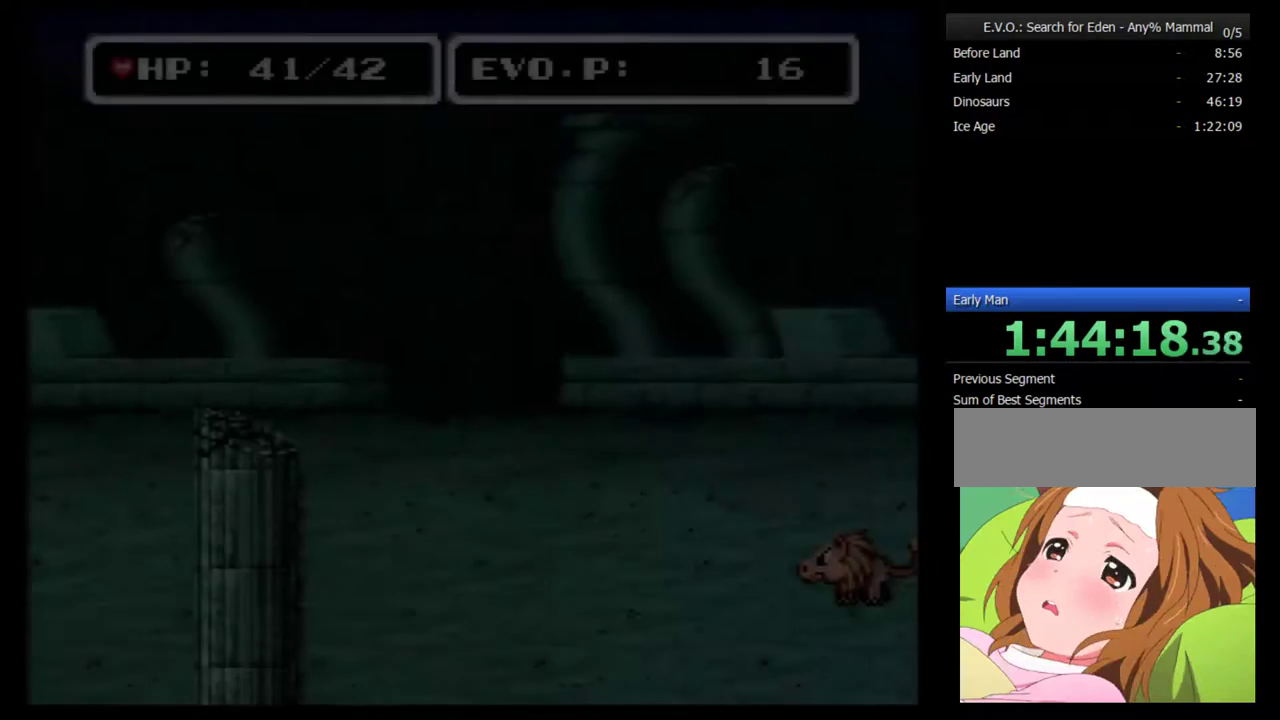
{"buttons": ["DPAD_LEFT"], "events": [[67, "DPAD_LEFT", "down"]]}
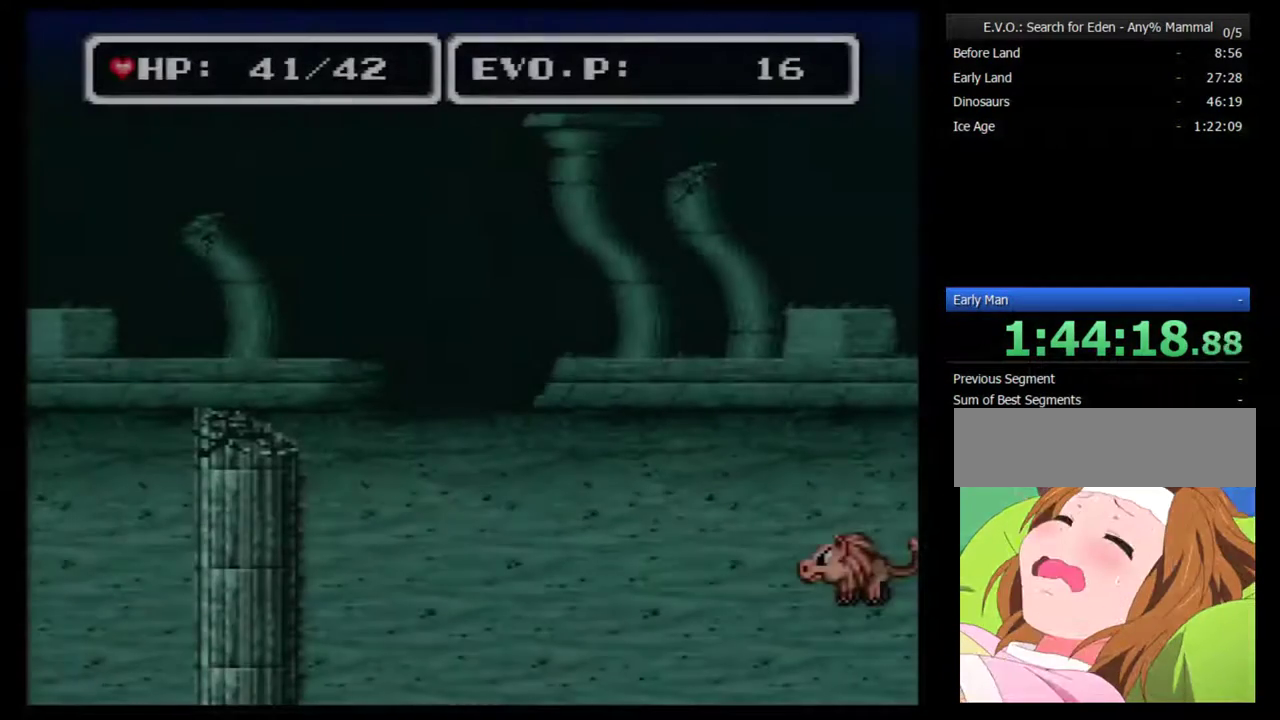
{"buttons": ["DPAD_LEFT"], "events": [[150, "DPAD_LEFT", "up"], [400, "DPAD_LEFT", "down"]]}
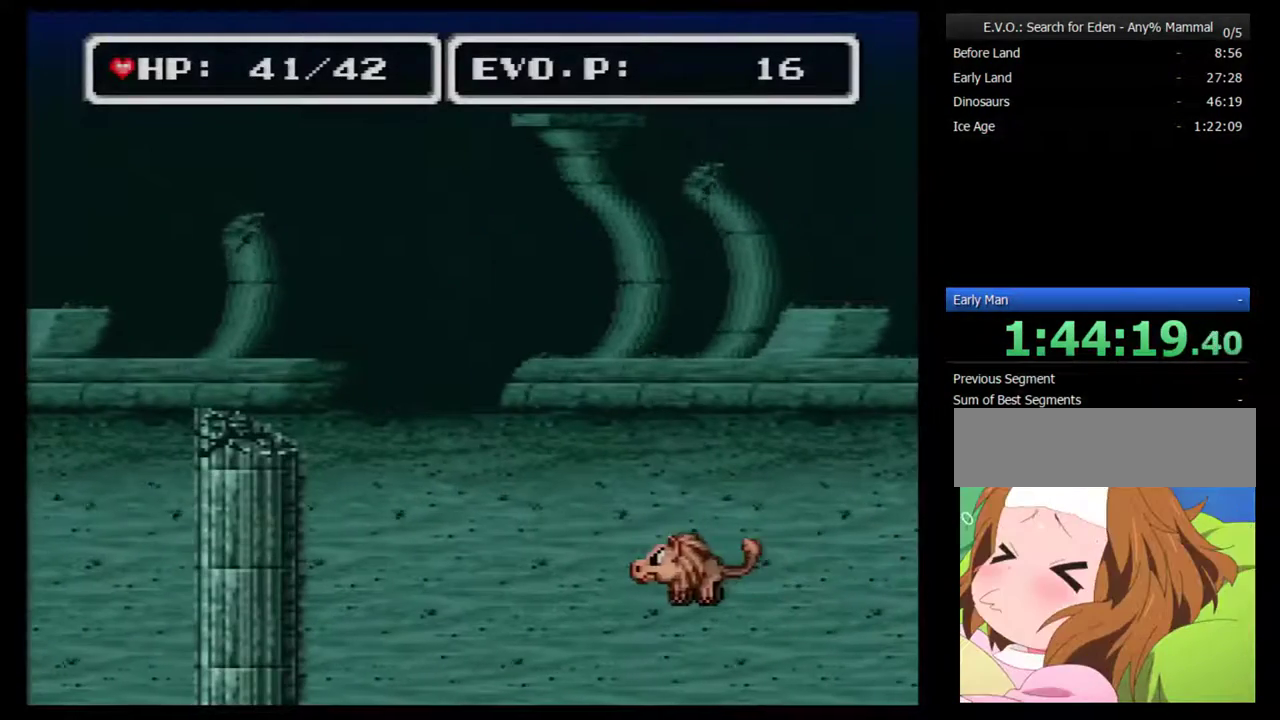
{"buttons": ["DPAD_UP", "DPAD_LEFT"], "events": [[317, "DPAD_UP", "down"]]}
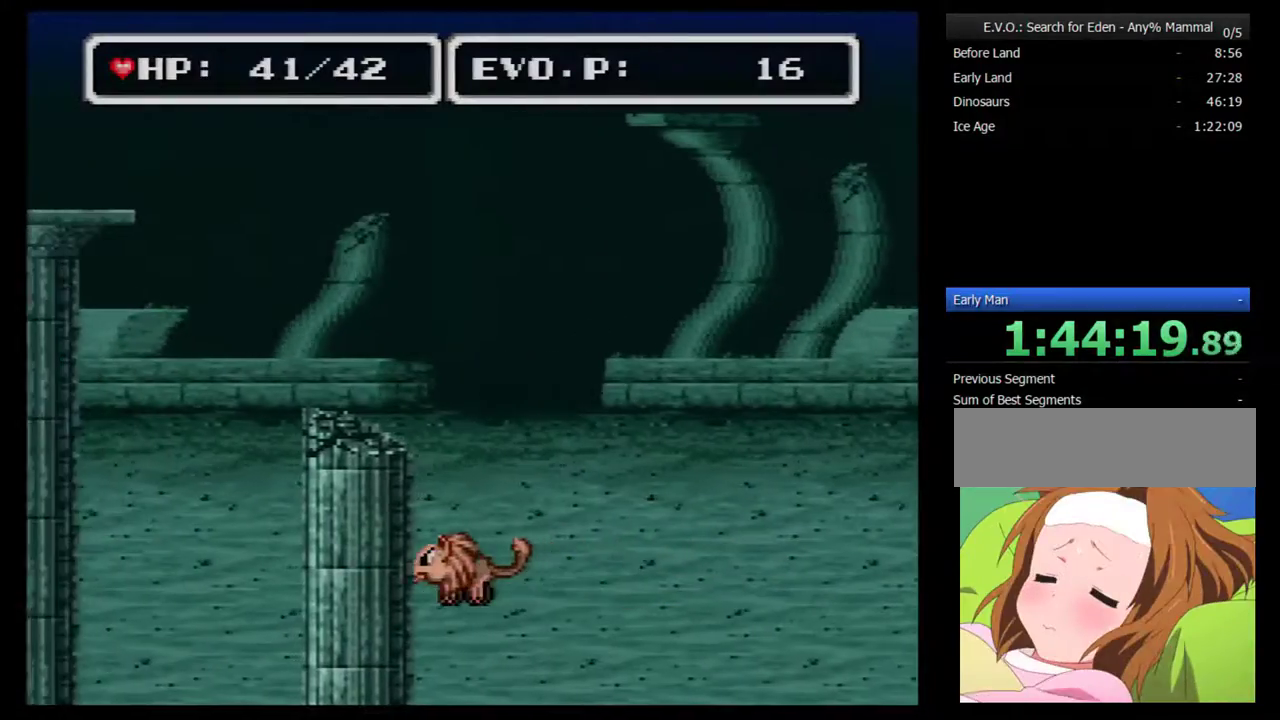
{"buttons": ["DPAD_UP", "DPAD_LEFT"], "events": []}
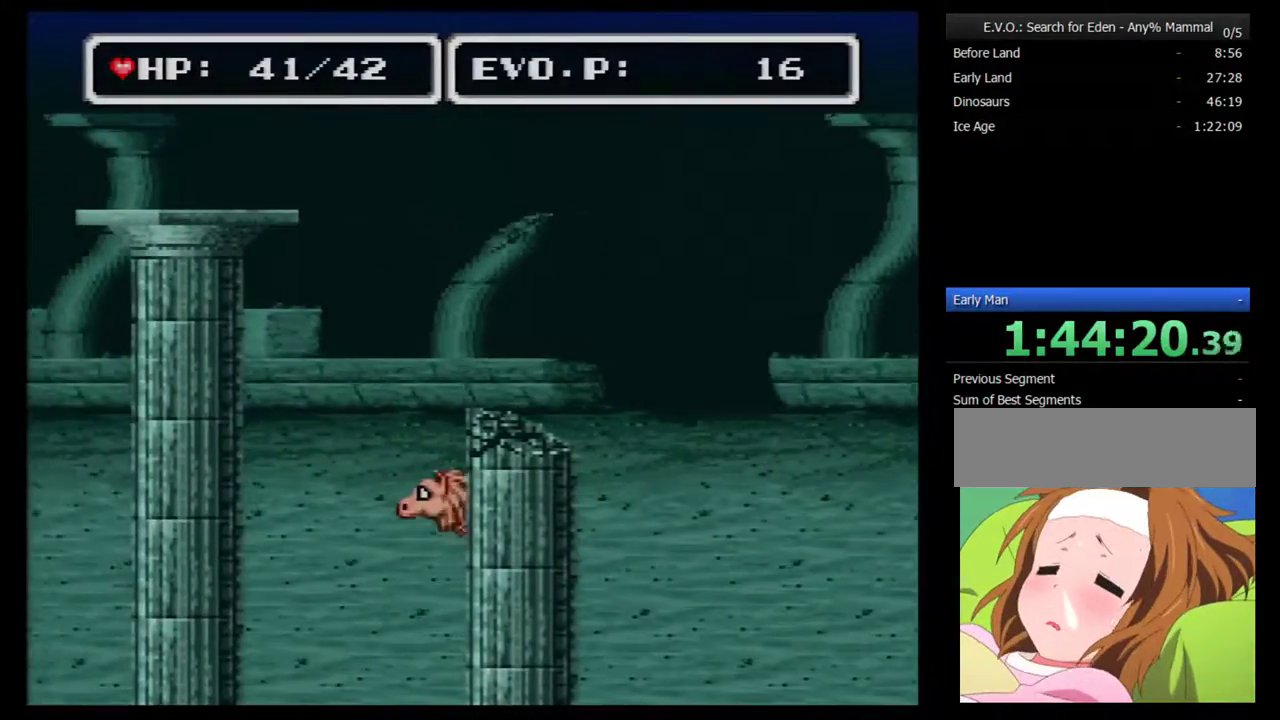
{"buttons": ["DPAD_LEFT"], "events": [[283, "DPAD_UP", "up"]]}